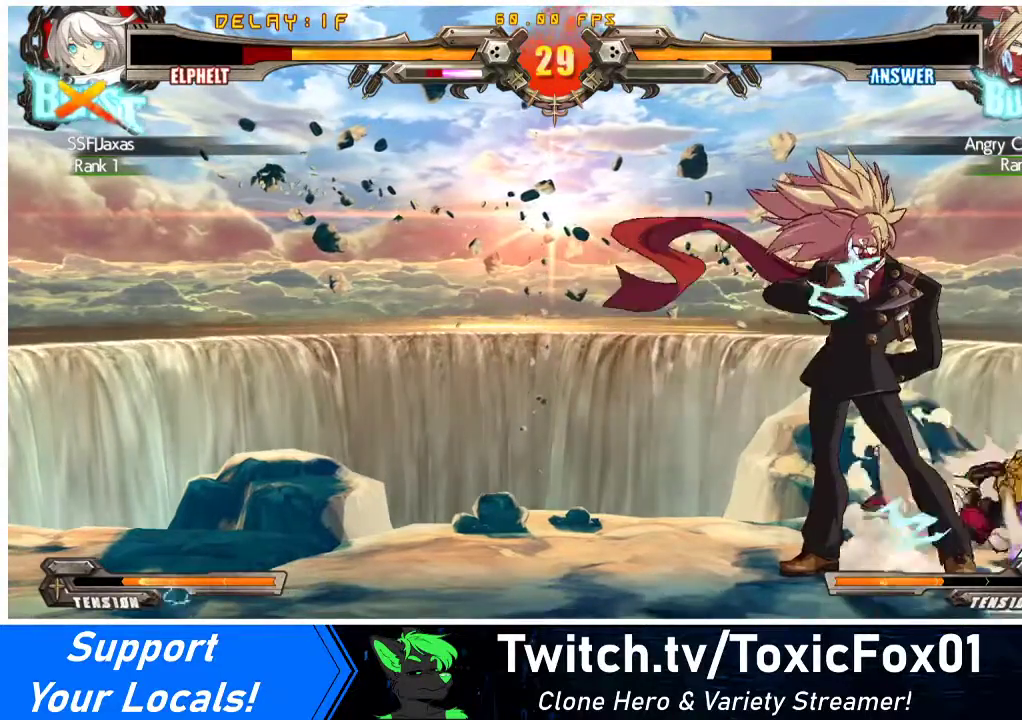
Gameplay with a controller (arcade stick); each line is a JSON object with the inputs held at the frame after it. "events" lists button and stick changes between this image and that frame as [ms after this image, input, new state], when the widget could be followed in between. Not read: L3 R3 other_buttons.
{"buttons": ["DPAD_DOWN", "DPAD_RIGHT"], "events": []}
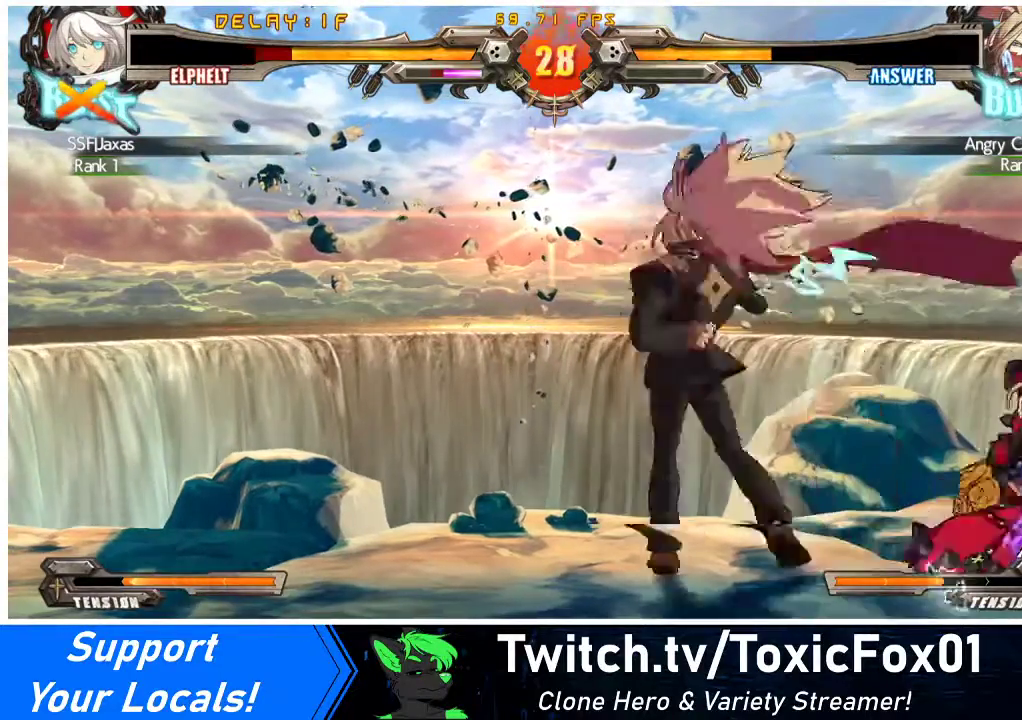
{"buttons": ["DPAD_DOWN", "DPAD_RIGHT"], "events": []}
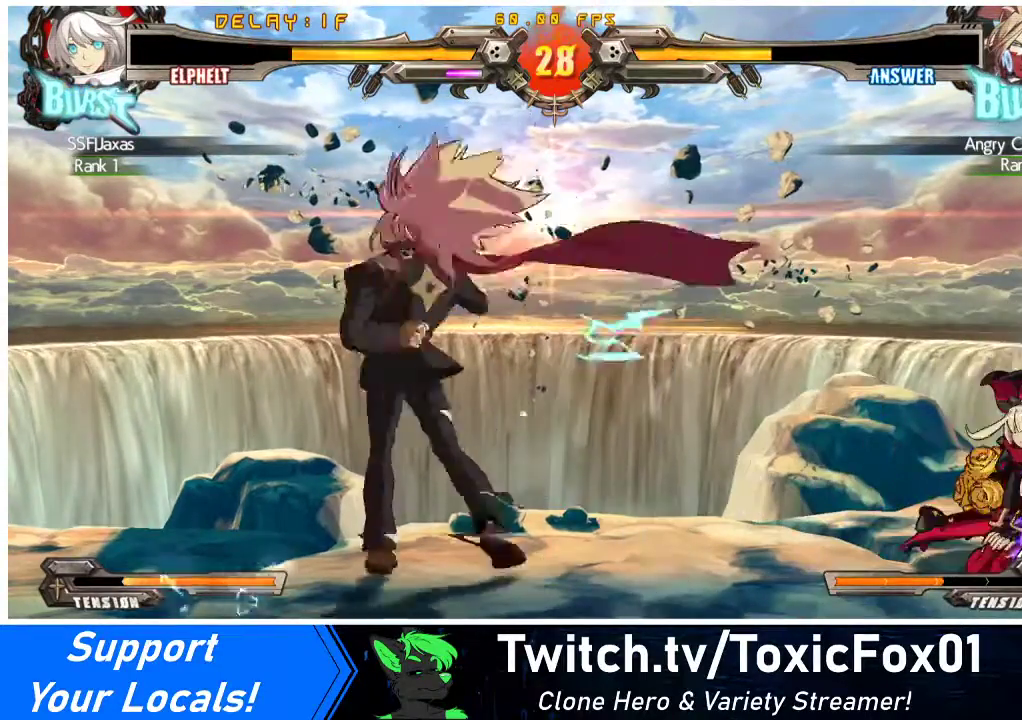
{"buttons": ["DPAD_DOWN", "DPAD_RIGHT"], "events": []}
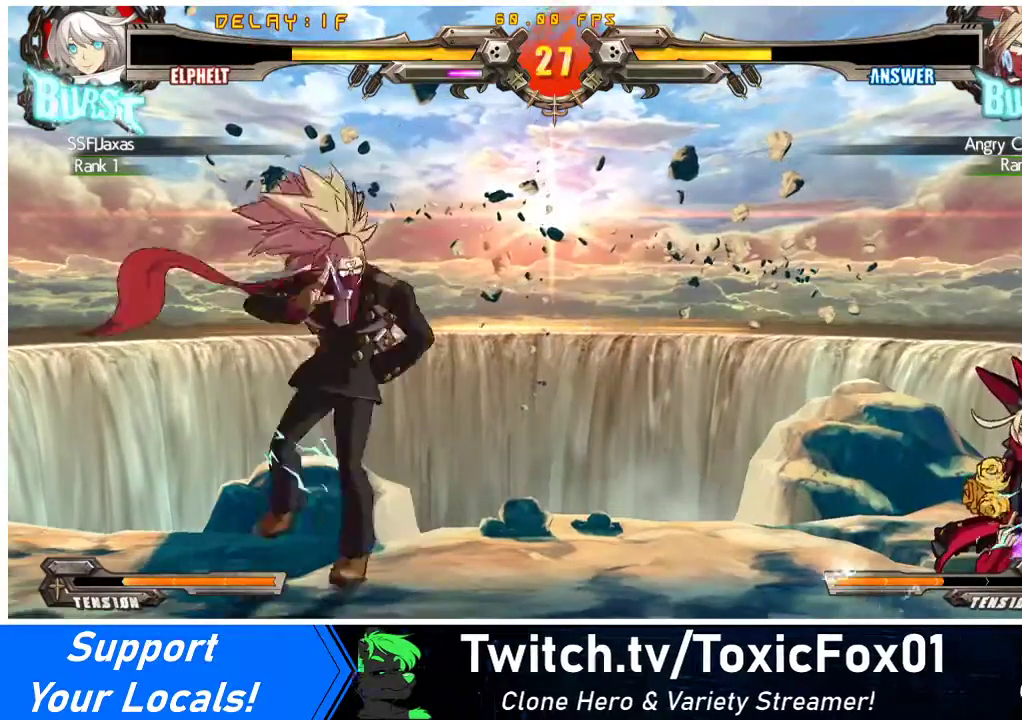
{"buttons": ["DPAD_DOWN", "DPAD_RIGHT"], "events": []}
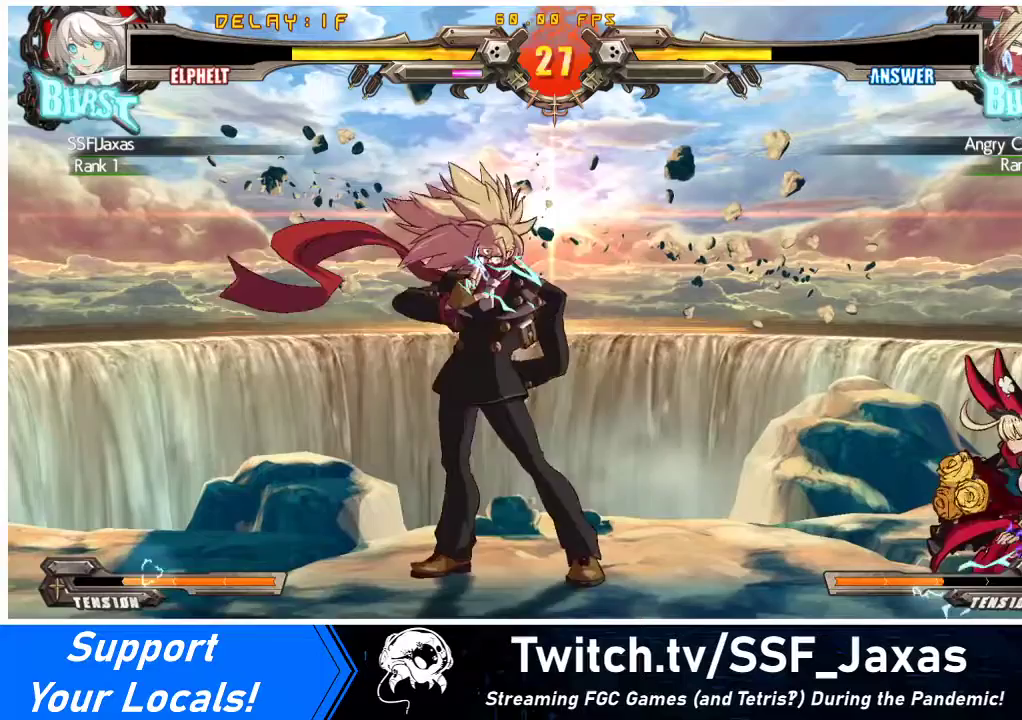
{"buttons": ["DPAD_DOWN", "DPAD_RIGHT"], "events": []}
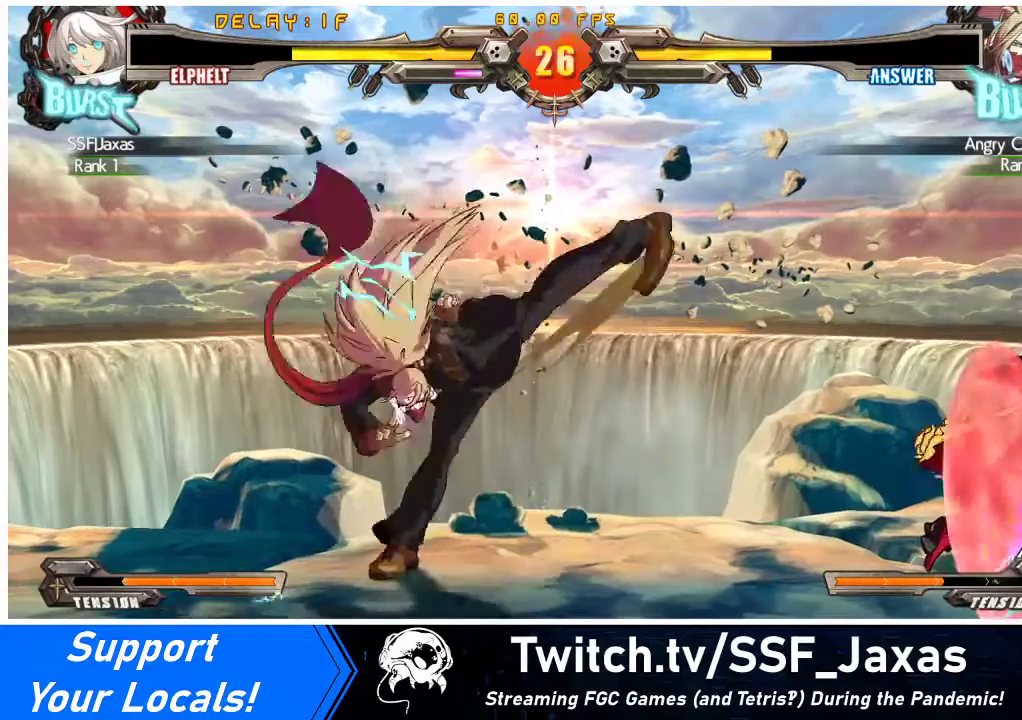
{"buttons": ["DPAD_DOWN", "DPAD_RIGHT"], "events": []}
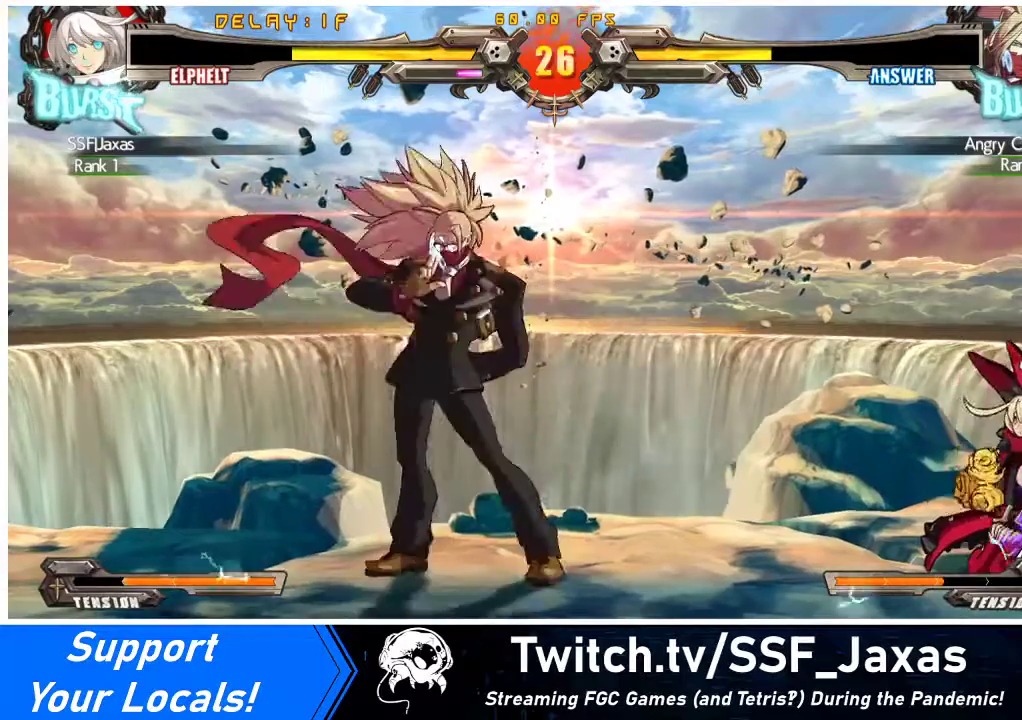
{"buttons": ["DPAD_DOWN", "DPAD_RIGHT"], "events": []}
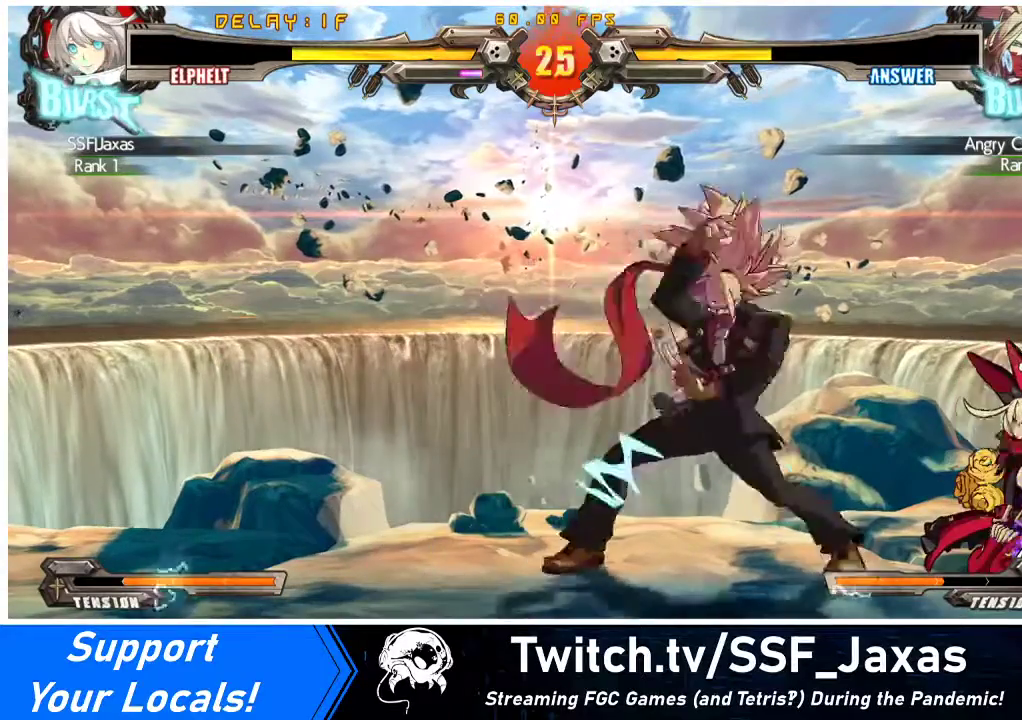
{"buttons": ["DPAD_DOWN", "DPAD_RIGHT"], "events": []}
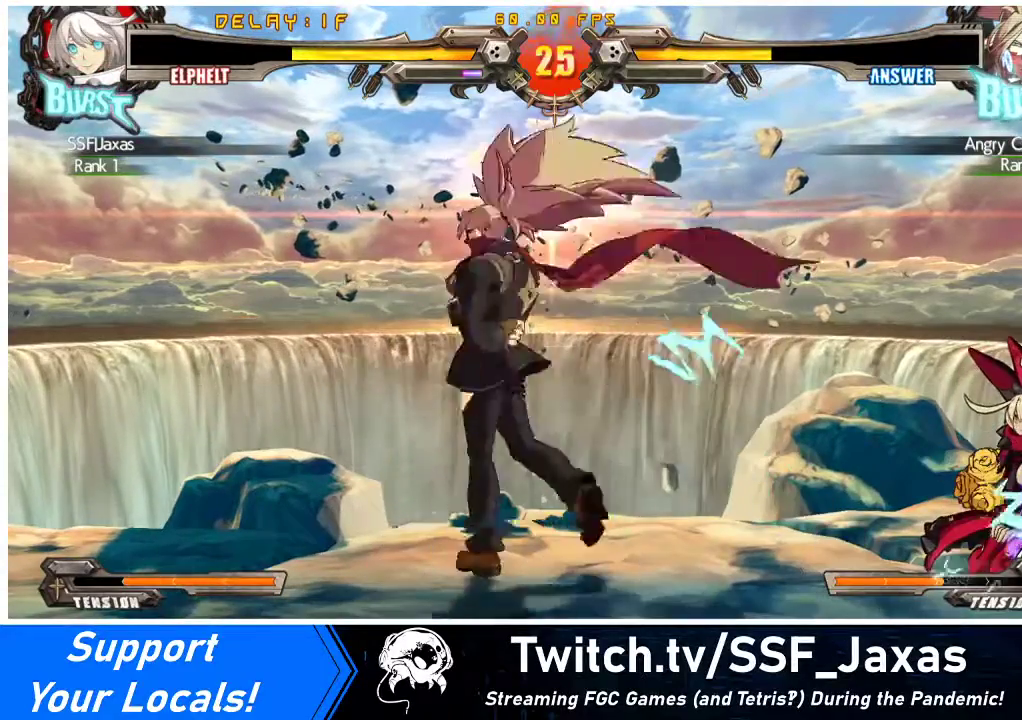
{"buttons": ["DPAD_DOWN", "DPAD_RIGHT"], "events": []}
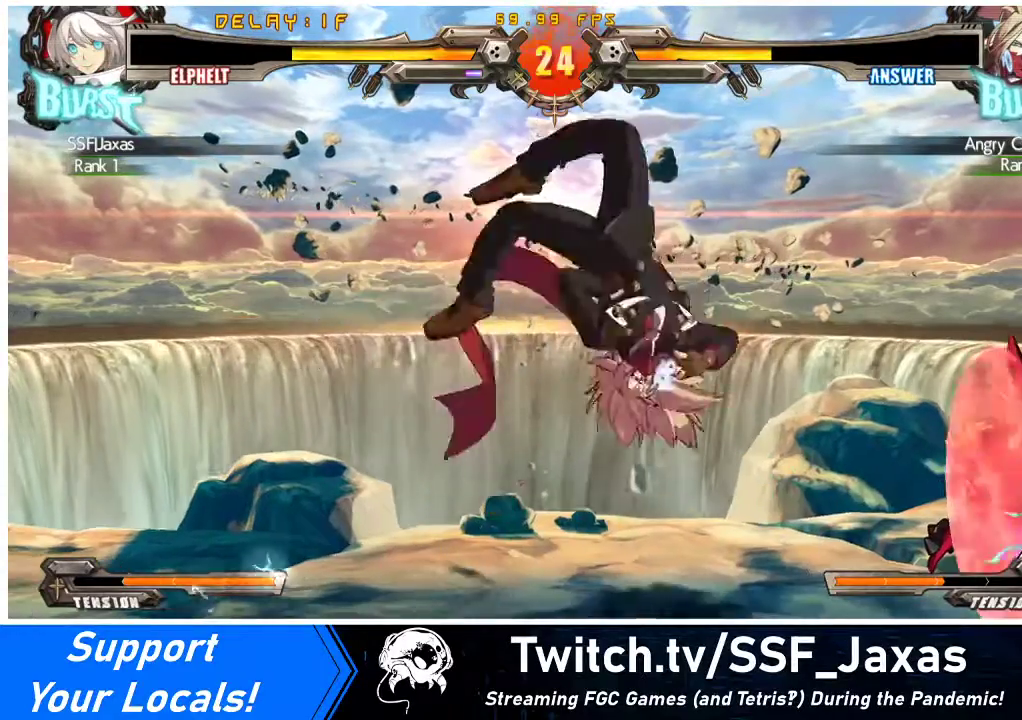
{"buttons": ["DPAD_DOWN", "DPAD_RIGHT"], "events": []}
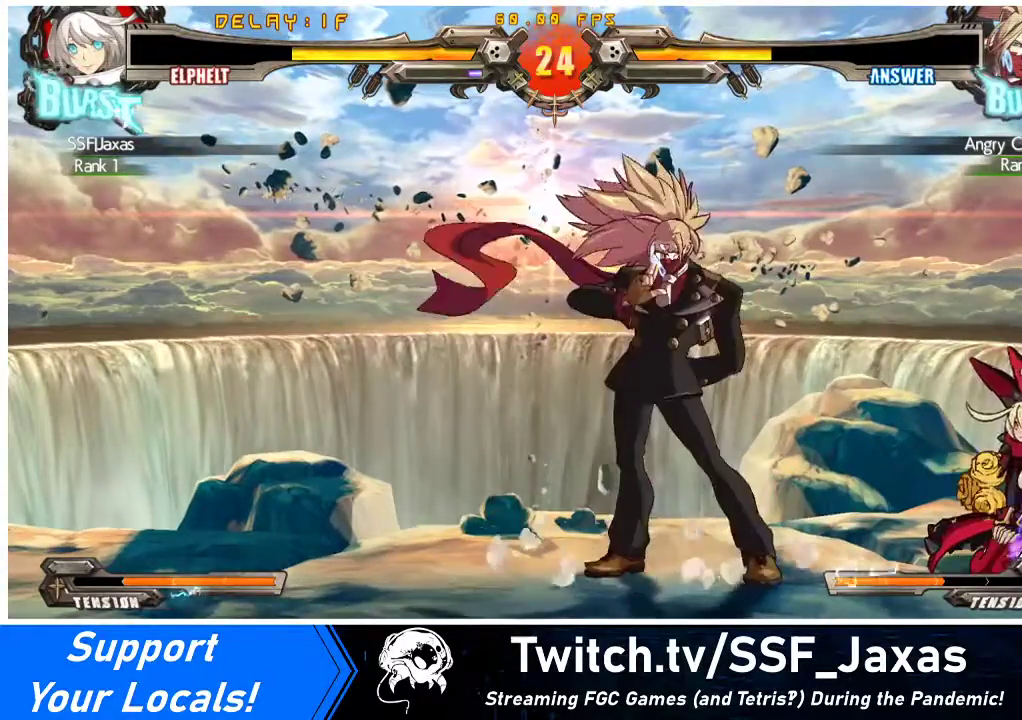
{"buttons": ["DPAD_DOWN", "DPAD_RIGHT"], "events": []}
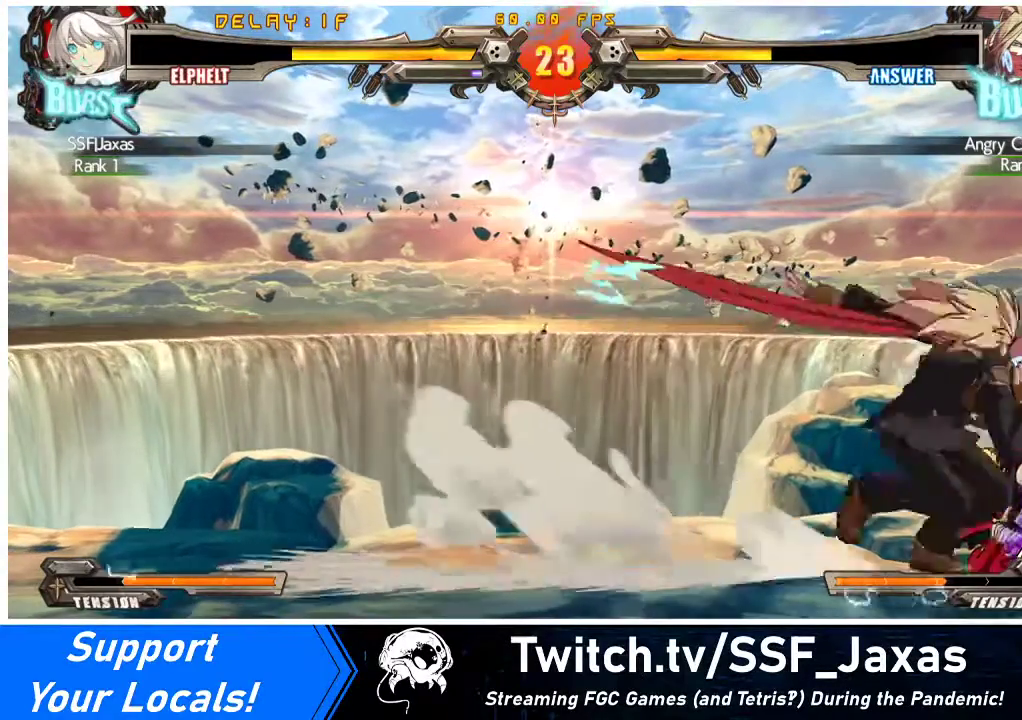
{"buttons": ["DPAD_DOWN", "DPAD_RIGHT"], "events": []}
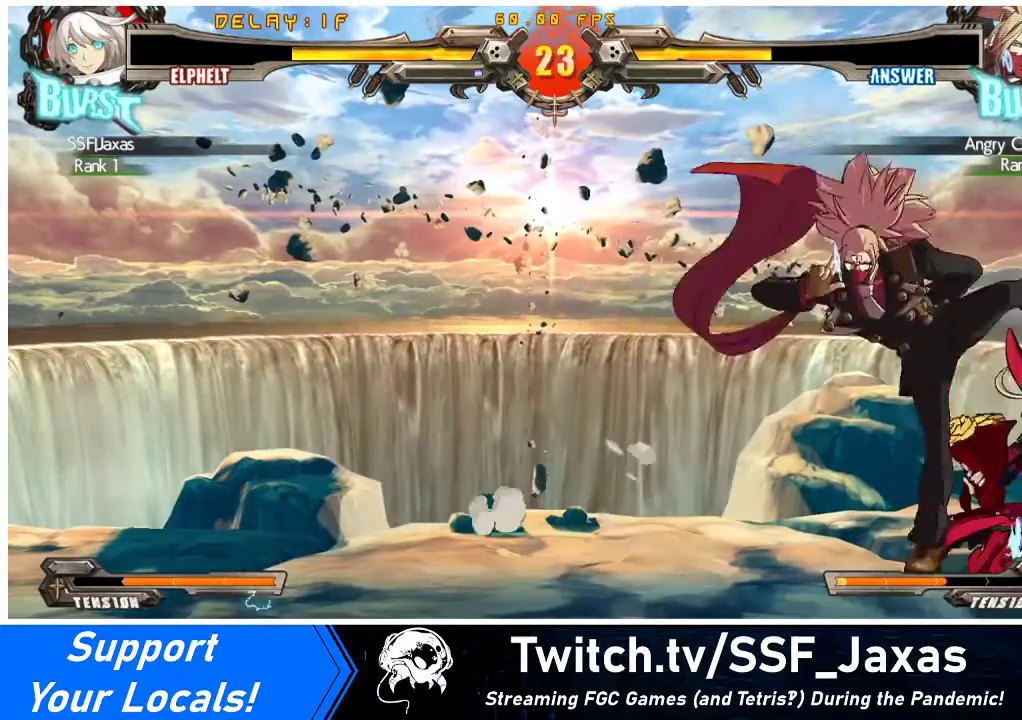
{"buttons": ["DPAD_DOWN", "DPAD_RIGHT"], "events": []}
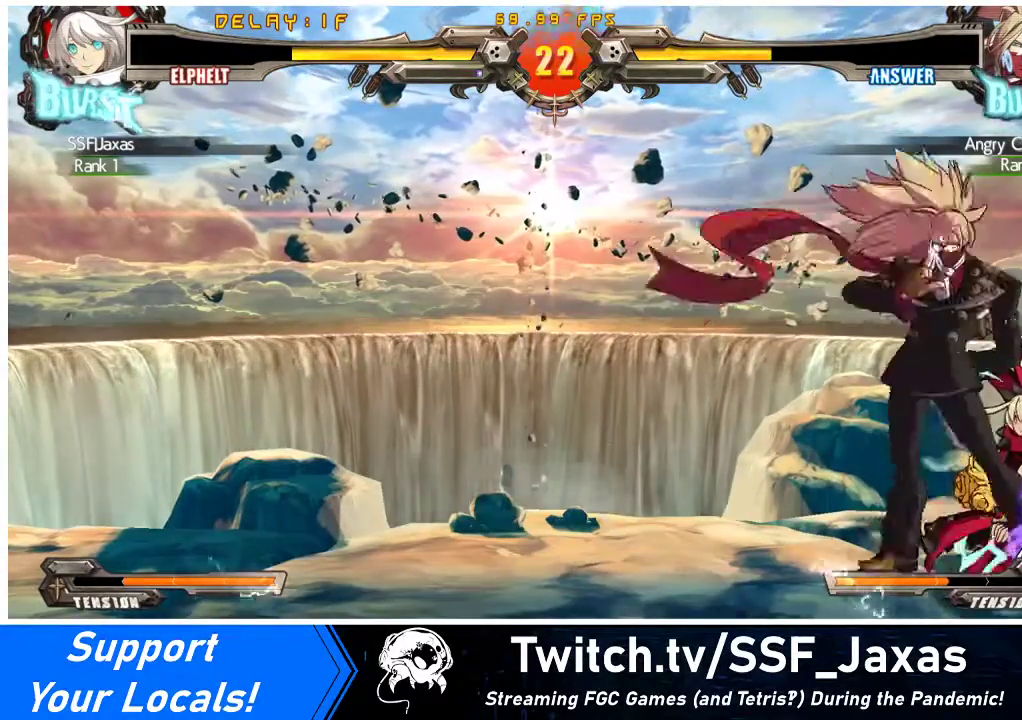
{"buttons": ["DPAD_DOWN", "DPAD_RIGHT"], "events": []}
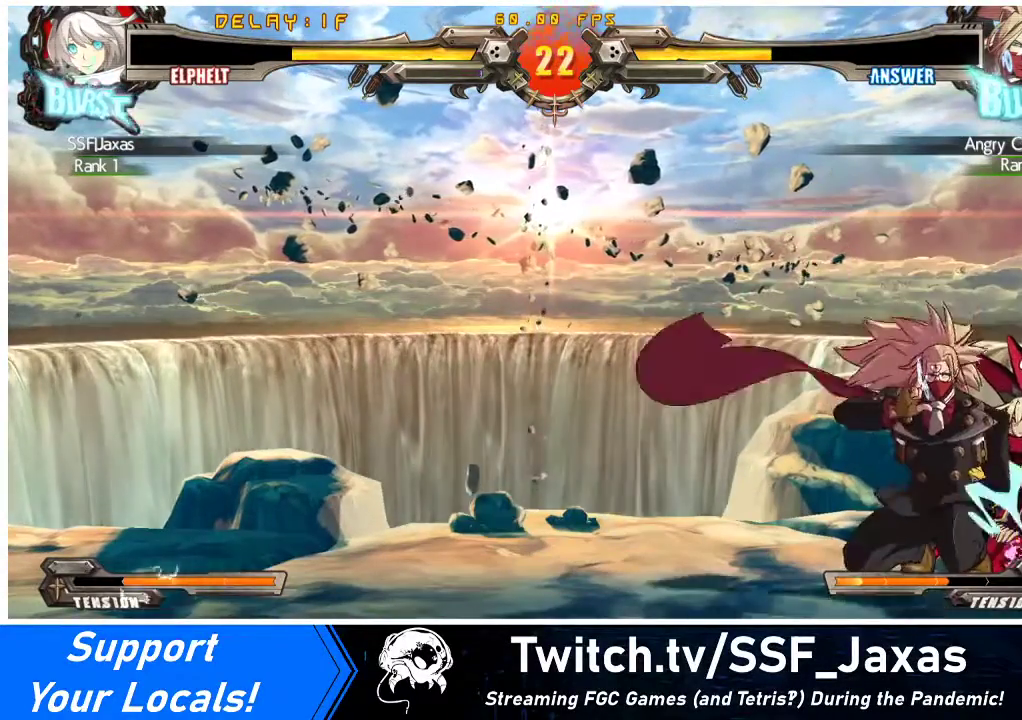
{"buttons": ["DPAD_DOWN", "DPAD_RIGHT"], "events": []}
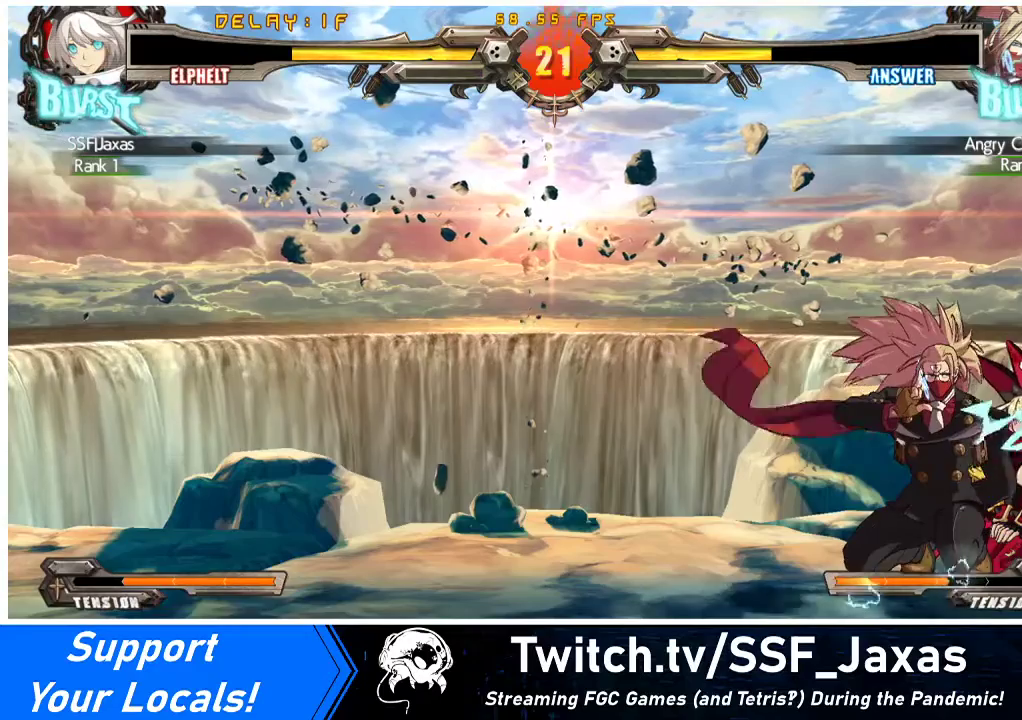
{"buttons": ["DPAD_RIGHT"], "events": [[500, "DPAD_DOWN", "up"]]}
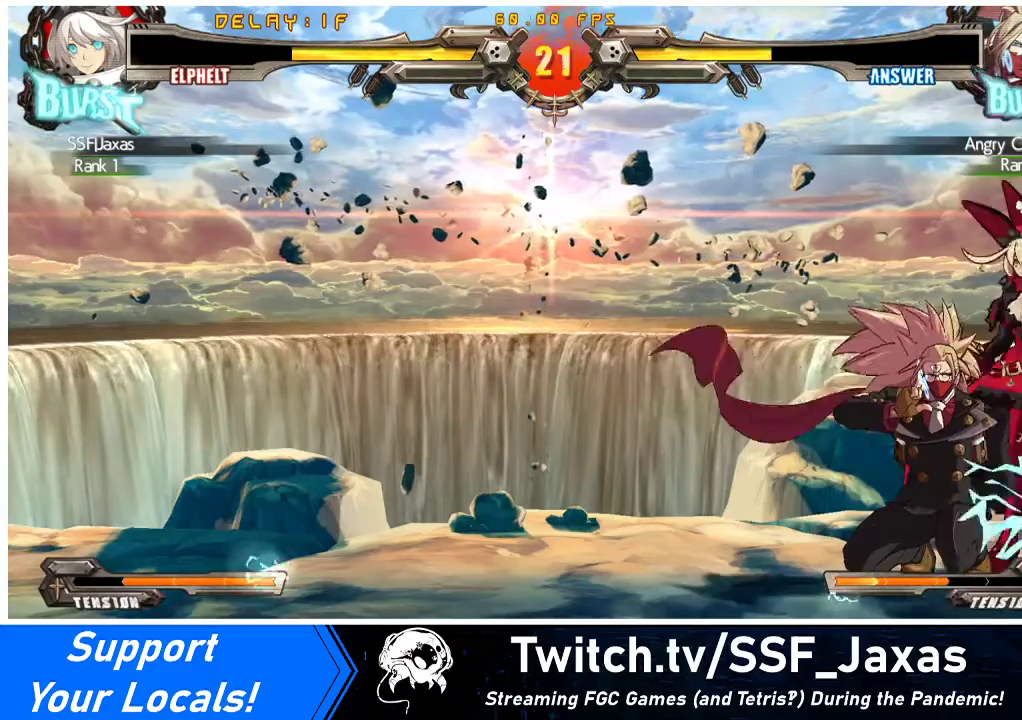
{"buttons": ["DPAD_RIGHT"], "events": []}
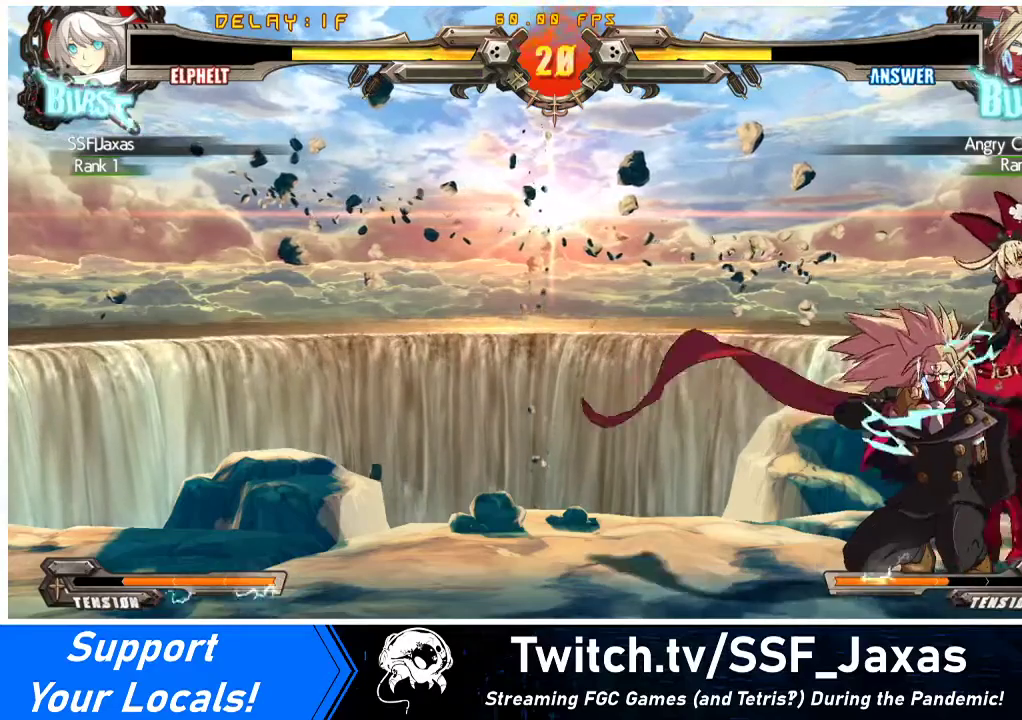
{"buttons": ["DPAD_RIGHT"], "events": []}
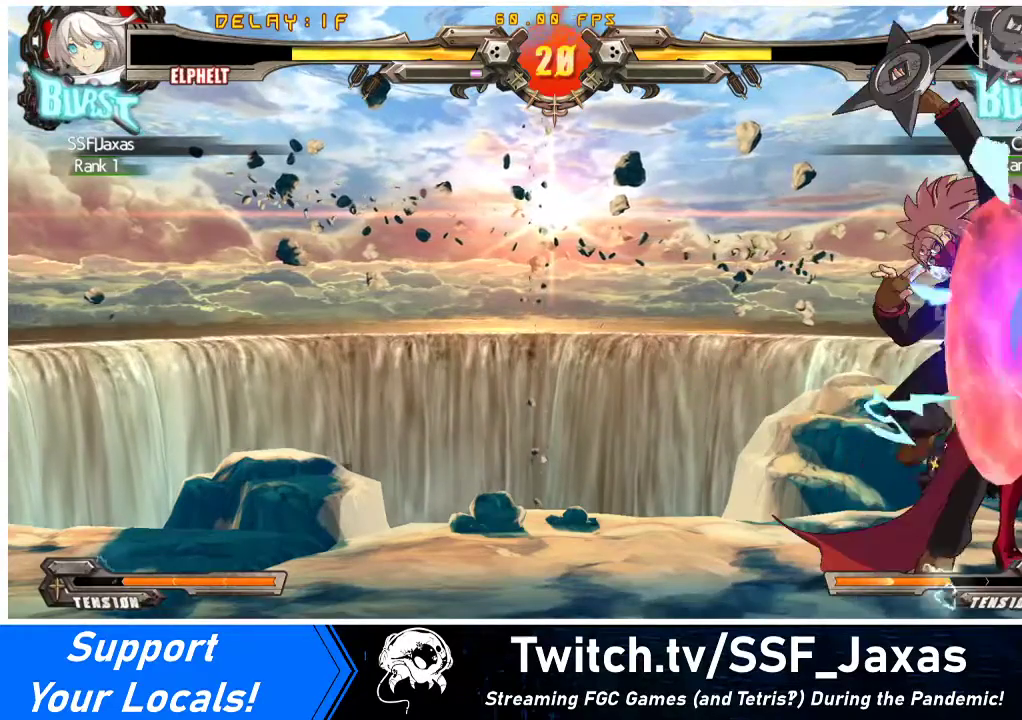
{"buttons": ["DPAD_RIGHT"], "events": []}
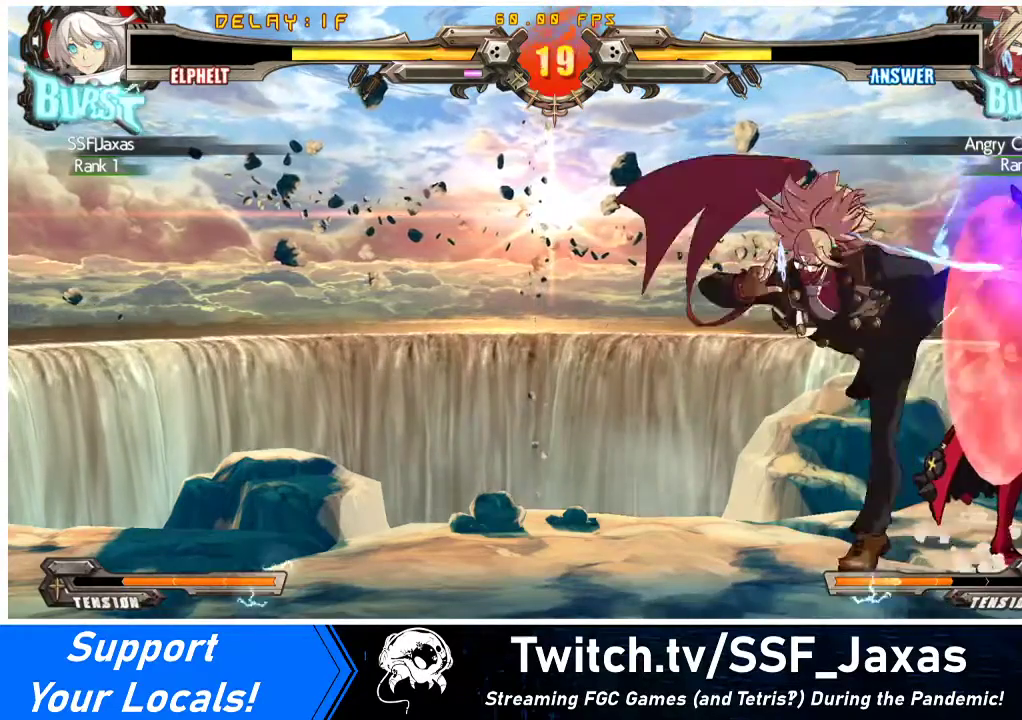
{"buttons": ["DPAD_RIGHT"], "events": []}
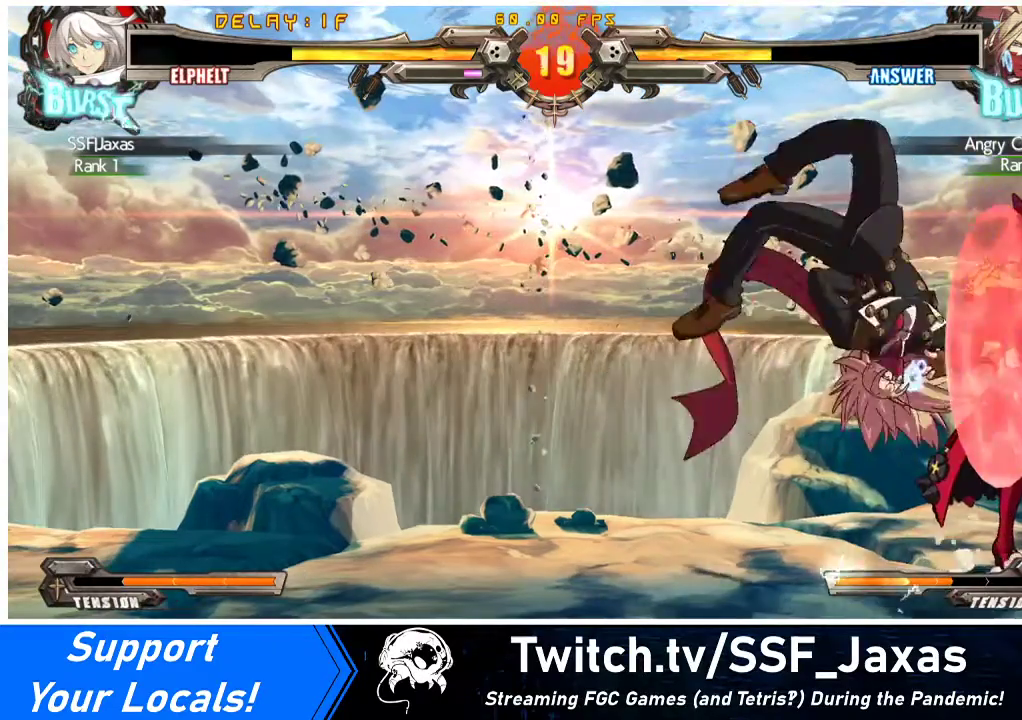
{"buttons": ["DPAD_RIGHT"], "events": []}
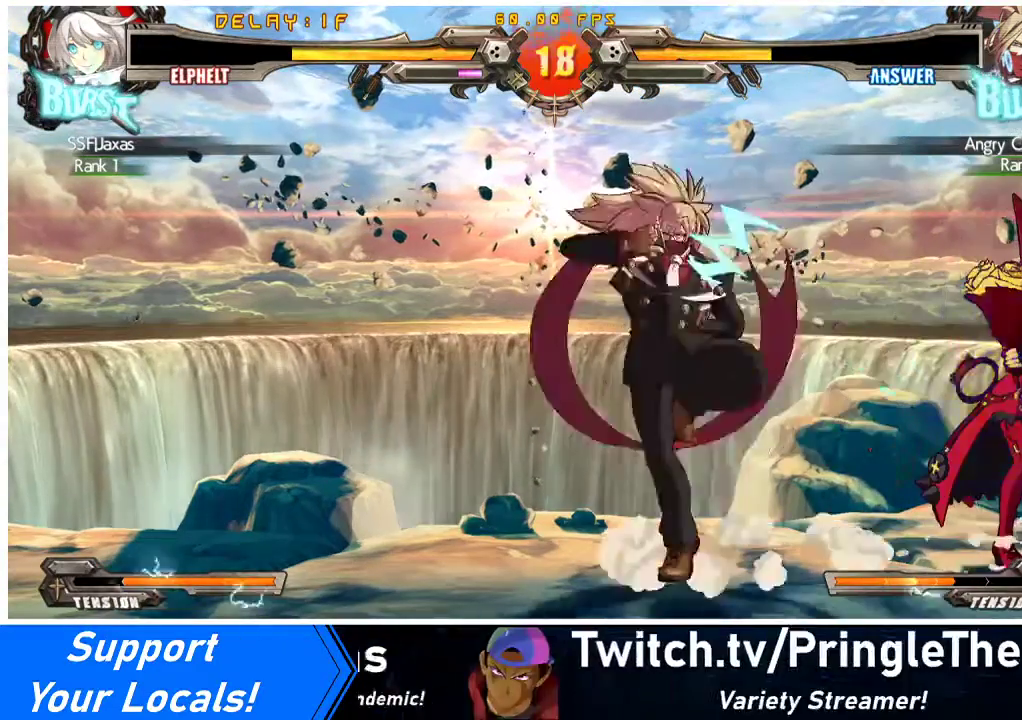
{"buttons": ["DPAD_DOWN", "DPAD_RIGHT"], "events": [[133, "DPAD_DOWN", "down"]]}
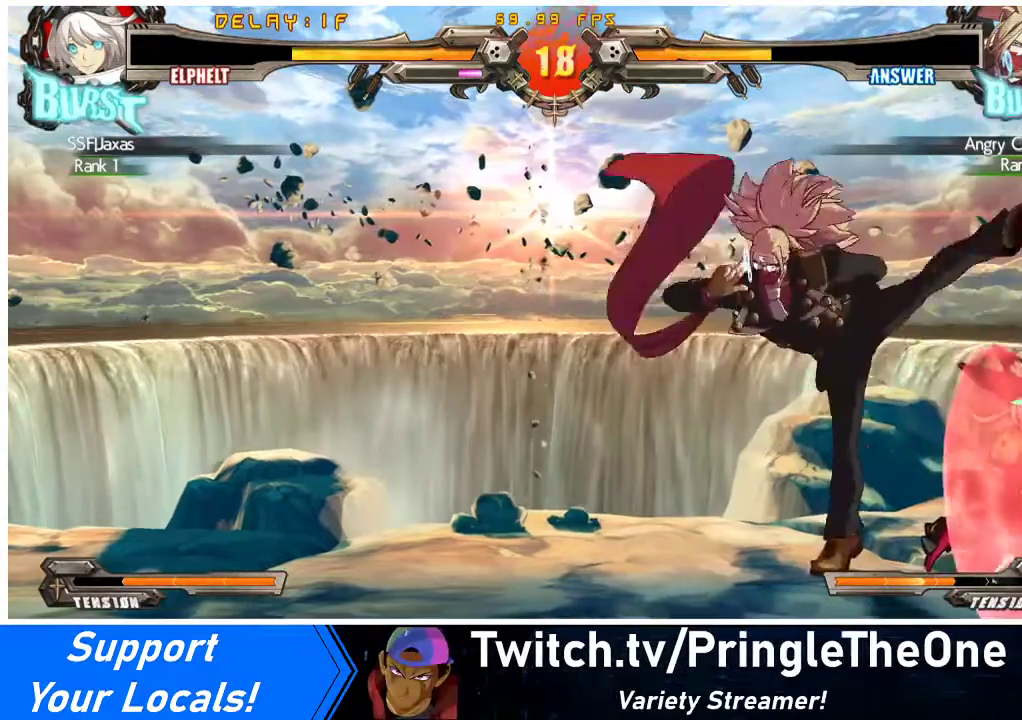
{"buttons": ["DPAD_DOWN", "DPAD_RIGHT"], "events": []}
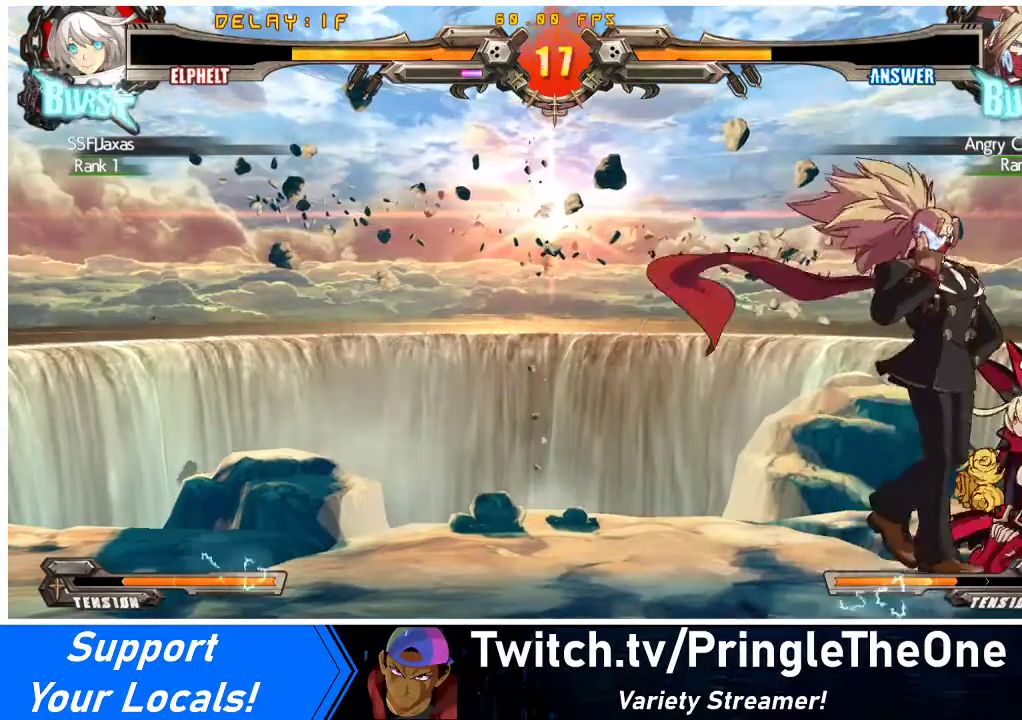
{"buttons": ["DPAD_RIGHT"], "events": [[233, "DPAD_DOWN", "up"]]}
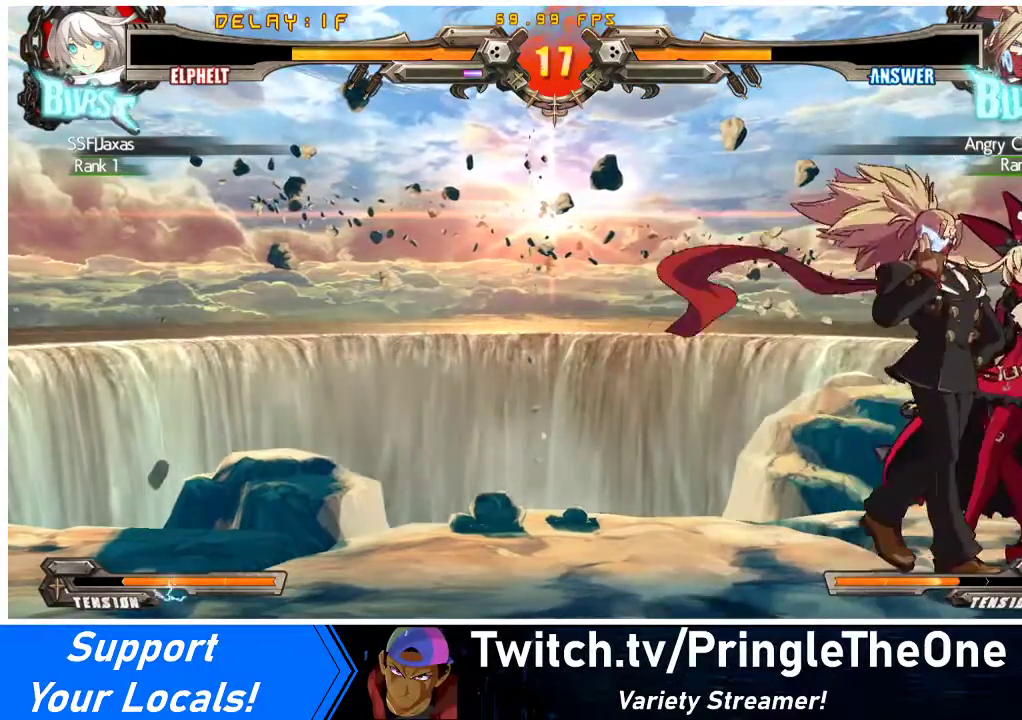
{"buttons": ["DPAD_RIGHT"], "events": []}
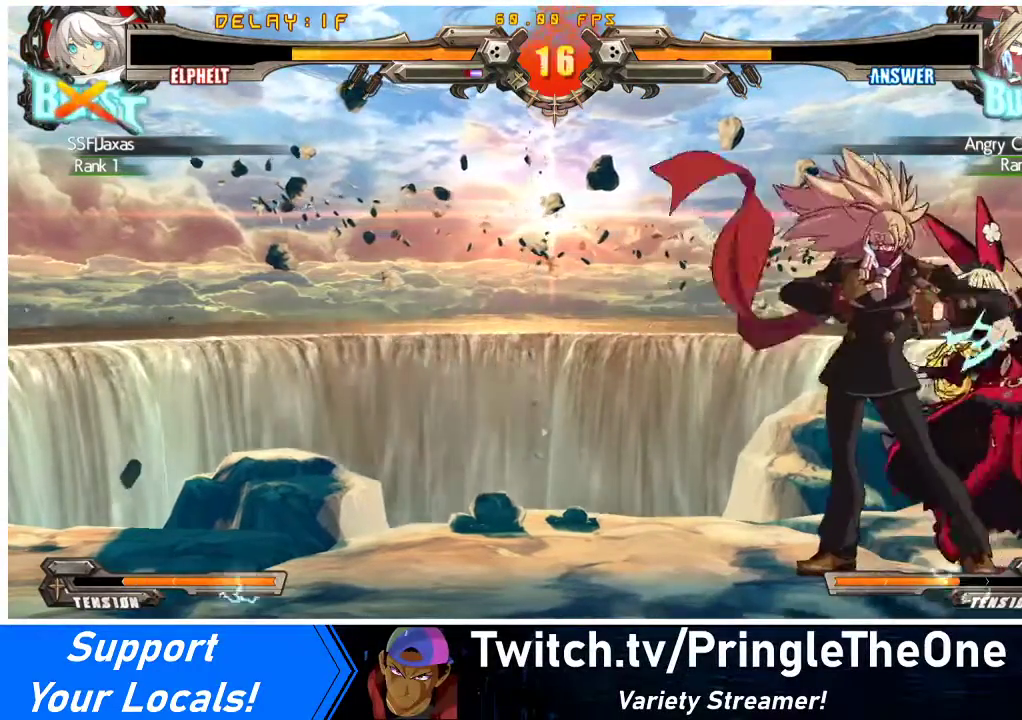
{"buttons": ["DPAD_RIGHT"], "events": []}
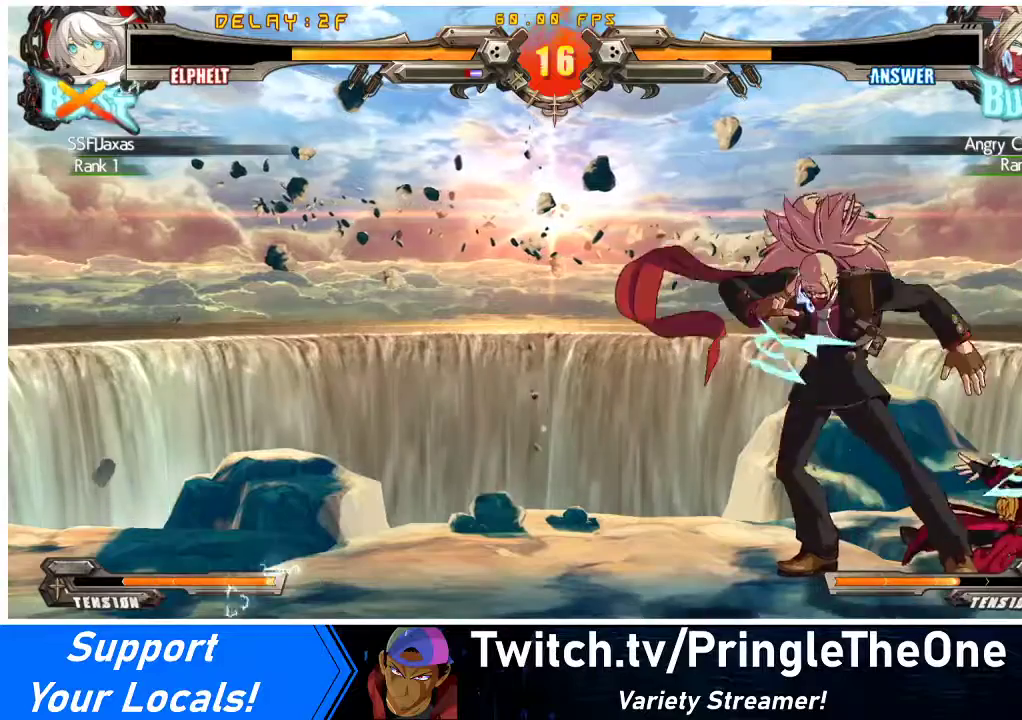
{"buttons": ["DPAD_RIGHT"], "events": []}
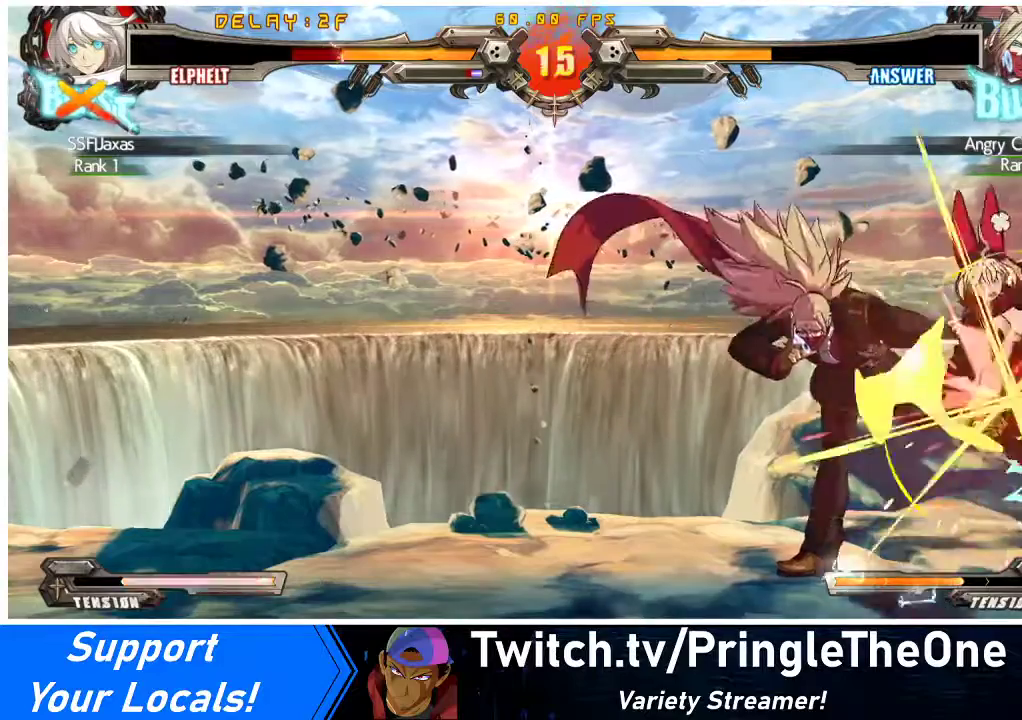
{"buttons": ["DPAD_RIGHT"], "events": []}
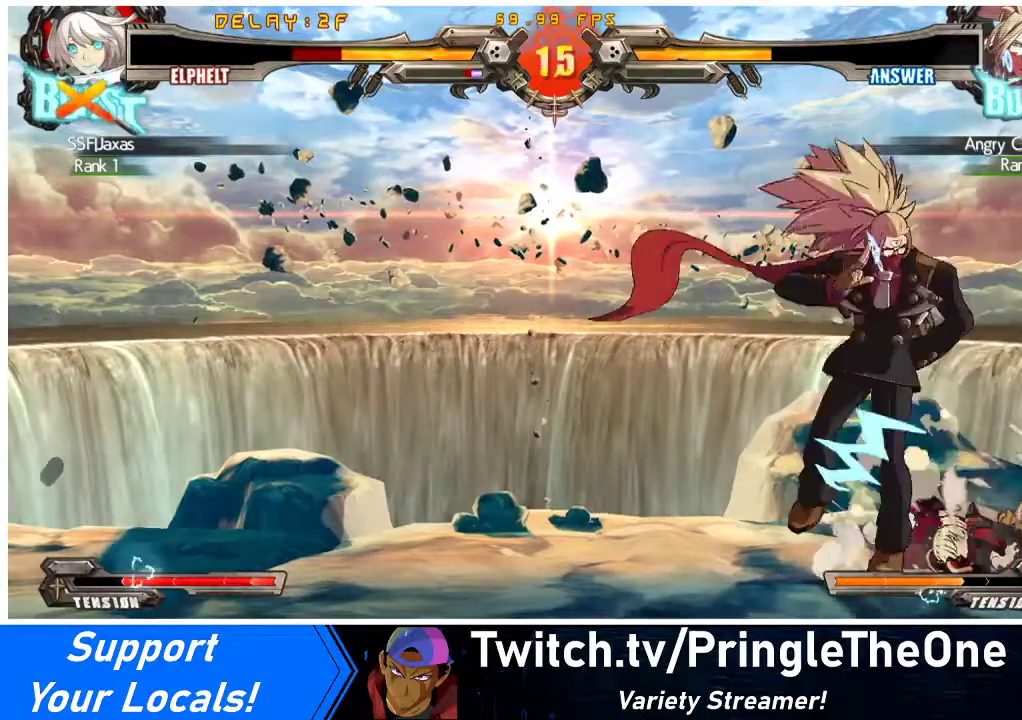
{"buttons": ["DPAD_RIGHT"], "events": []}